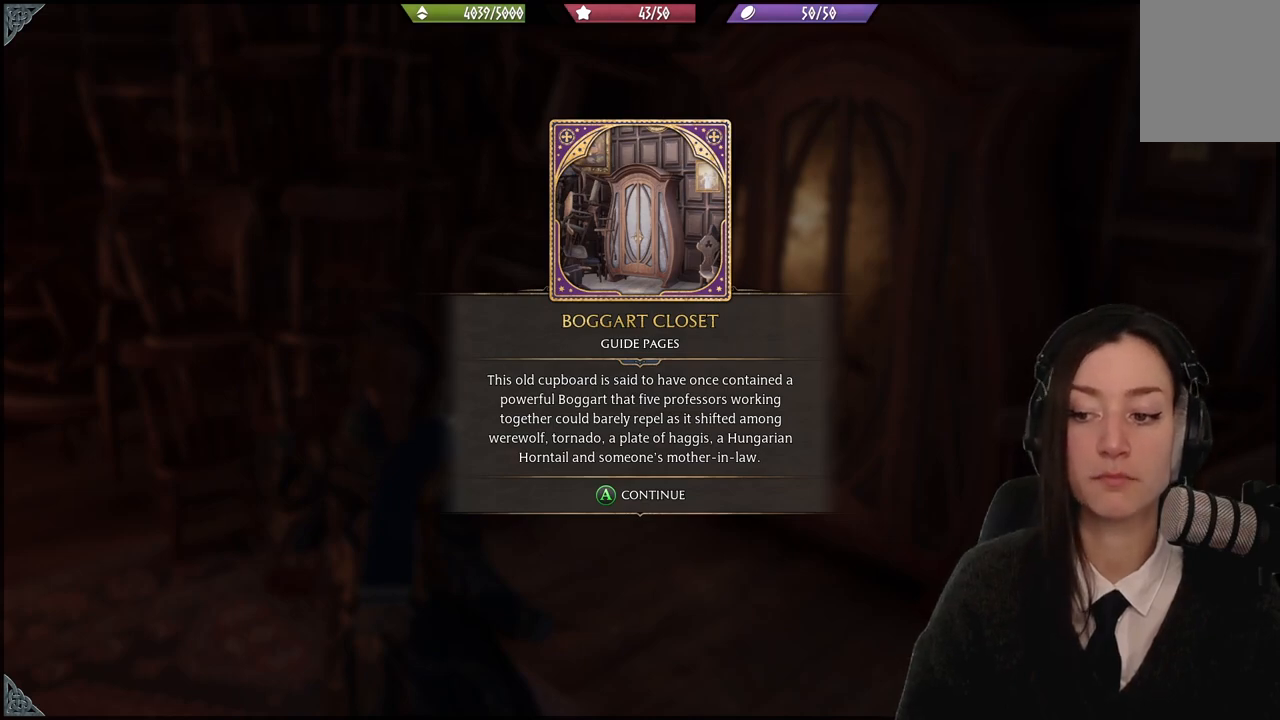
Gameplay with a controller (Xbox layout); each line is a JSON object with the inputs held at the frame after it. "events" lists button and stick changes between this image and that frame as [ms after this image, input, new state], when the widget could be followed in between.
{"buttons": [], "left_stick": "center", "right_stick": "down-left", "events": [[101, "A", "down"], [201, "A", "up"], [401, "right_stick", "down-left"]]}
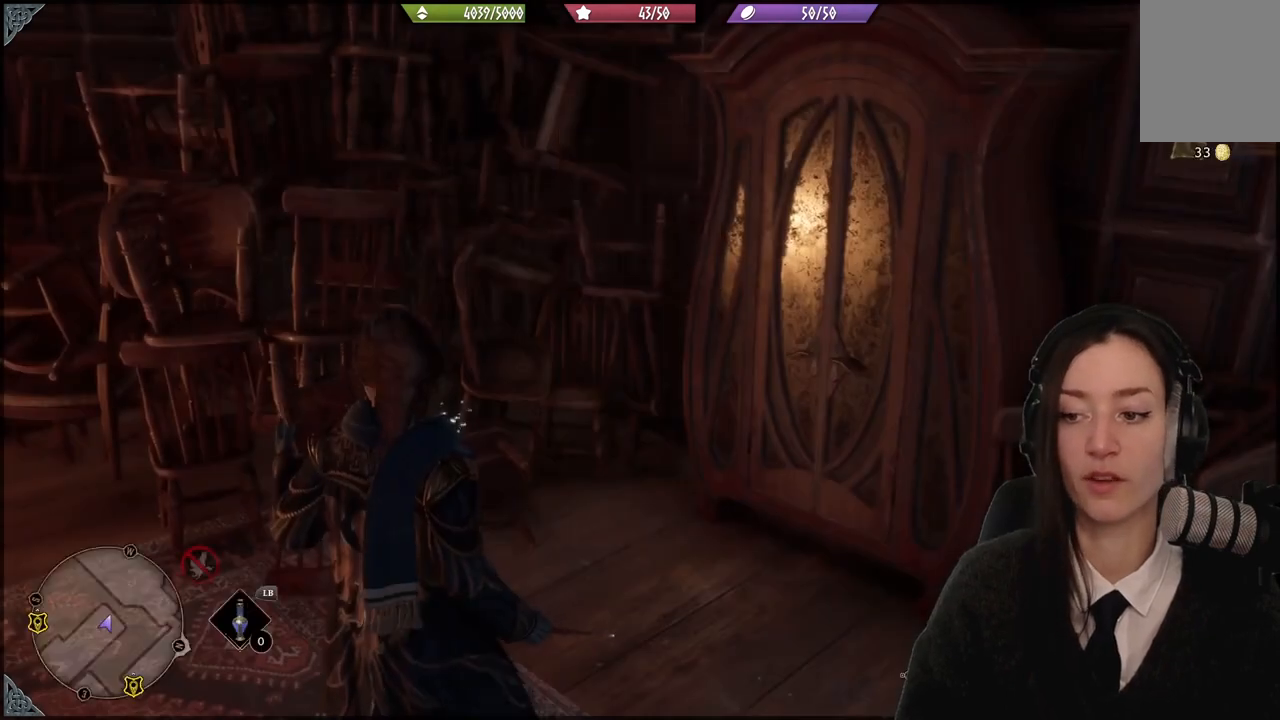
{"buttons": [], "left_stick": "center", "right_stick": "left", "events": [[467, "right_stick", "left"]]}
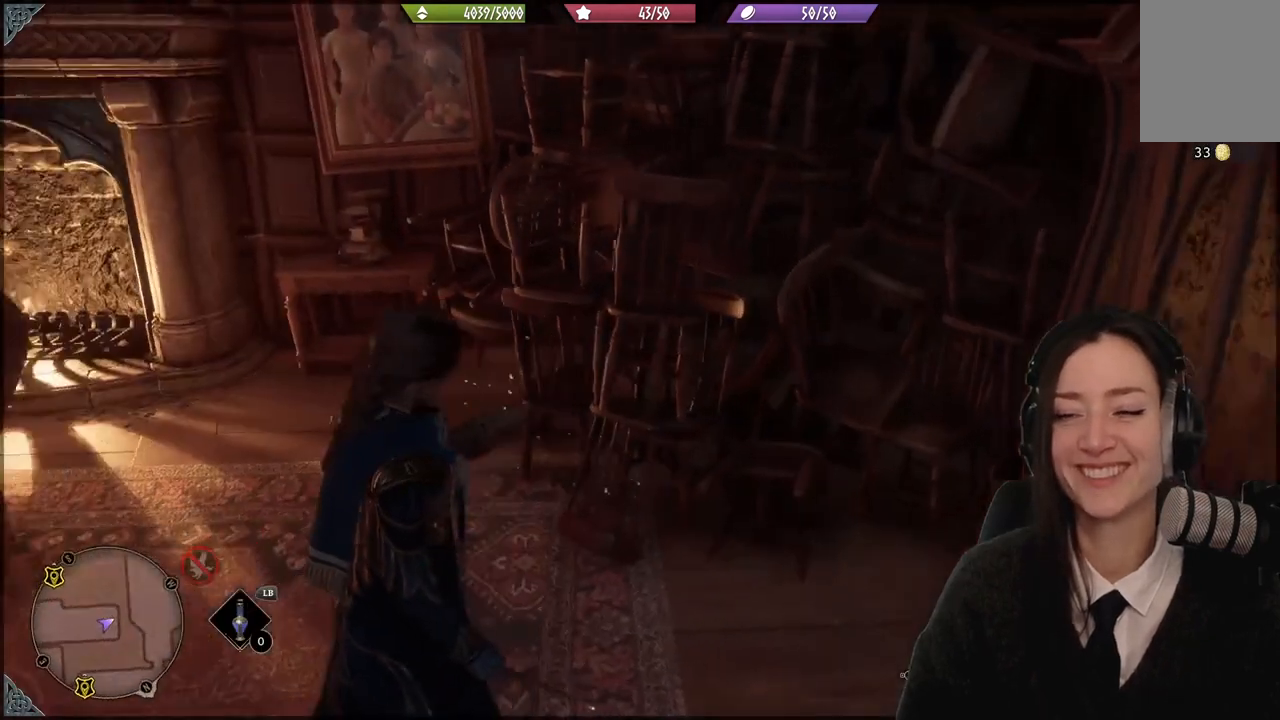
{"buttons": [], "left_stick": "up-left", "right_stick": "center", "events": [[34, "left_stick", "up-left"], [301, "right_stick", "center"]]}
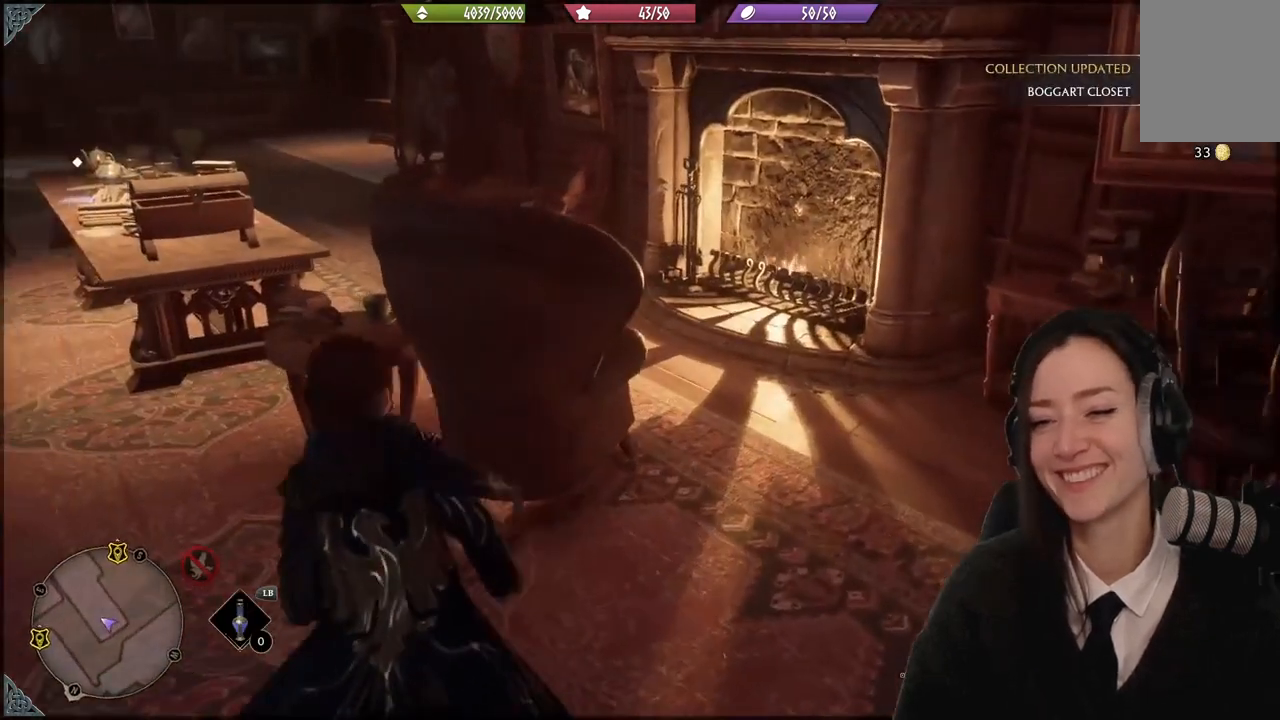
{"buttons": [], "left_stick": "up-left", "right_stick": "center", "events": [[33, "right_stick", "down-left"], [200, "right_stick", "left"], [367, "right_stick", "center"]]}
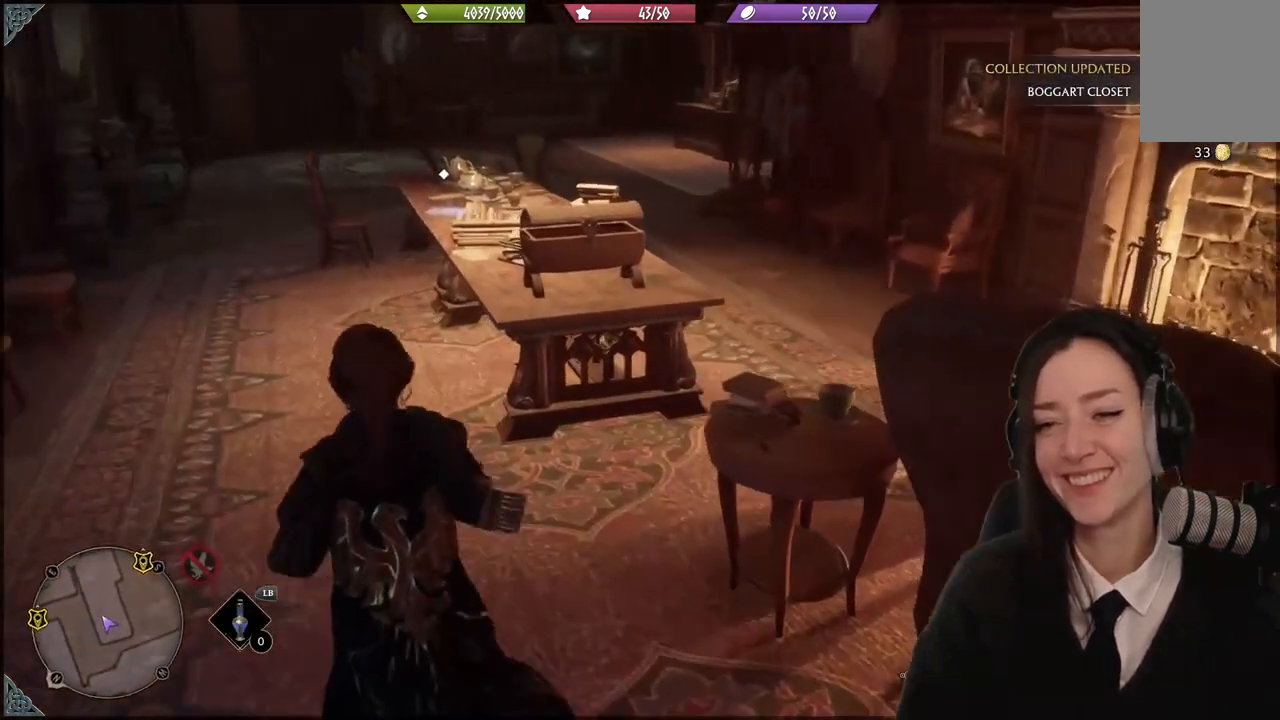
{"buttons": [], "left_stick": "up-left", "right_stick": "down-right", "events": [[334, "right_stick", "down-right"]]}
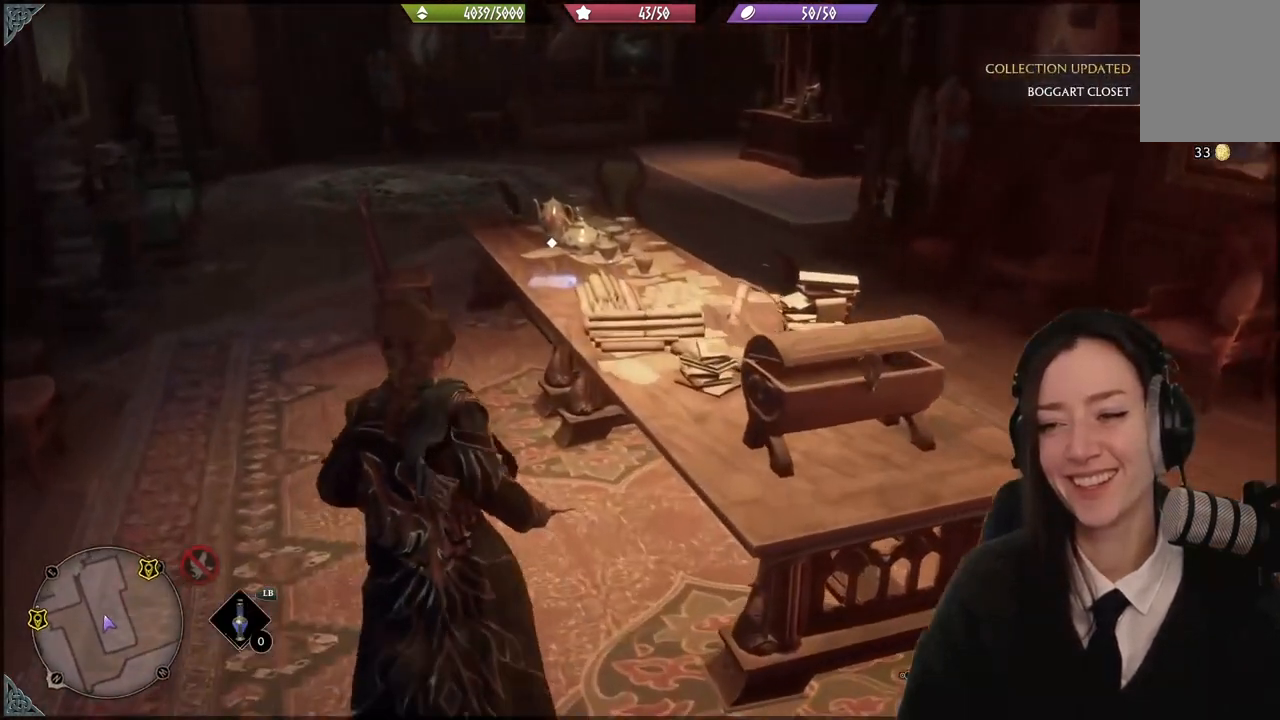
{"buttons": ["X"], "left_stick": "center", "right_stick": "center", "events": [[167, "right_stick", "center"], [434, "X", "down"], [434, "left_stick", "center"]]}
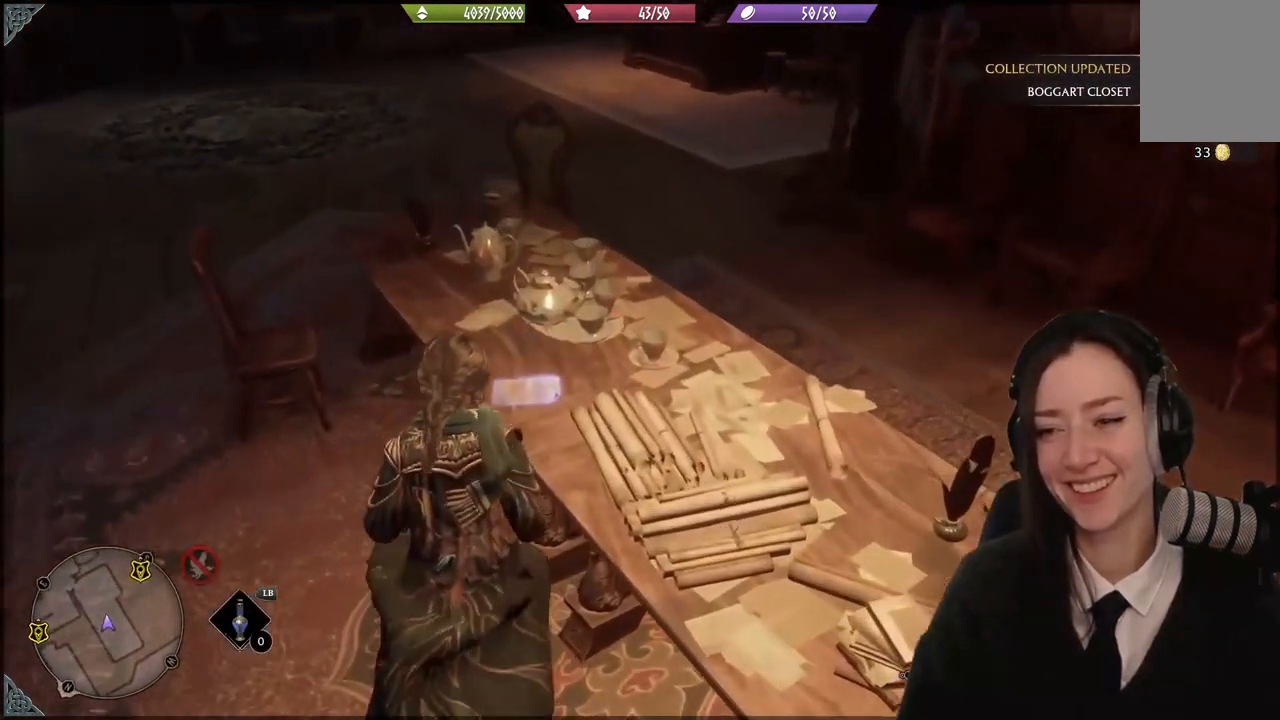
{"buttons": [], "left_stick": "center", "right_stick": "center", "events": [[67, "X", "up"]]}